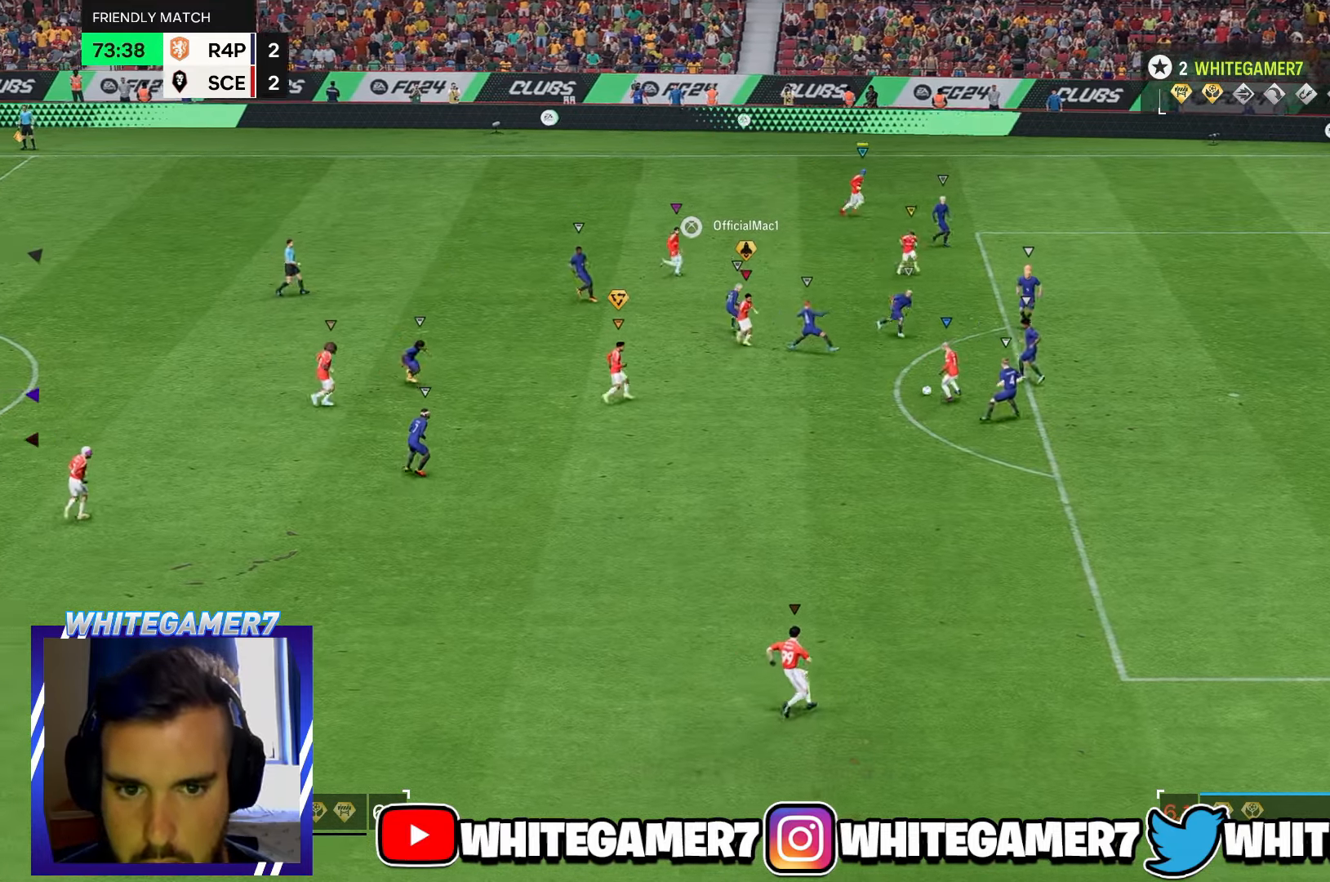
Gameplay with a controller (Xbox layout); each line is a JSON object with the inputs held at the frame after it (dt_ms = milliseconds from this image to that frame). "events" lists button and stick changes between this image and that frame as [ms after this image, input, new state], when the widget could be followed in between. Not read: L3 R3 right_stick.
{"dt_ms": 500, "buttons": ["L2"], "left_stick": "center", "events": [[233, "L2", "down"], [233, "left_stick", "center"]]}
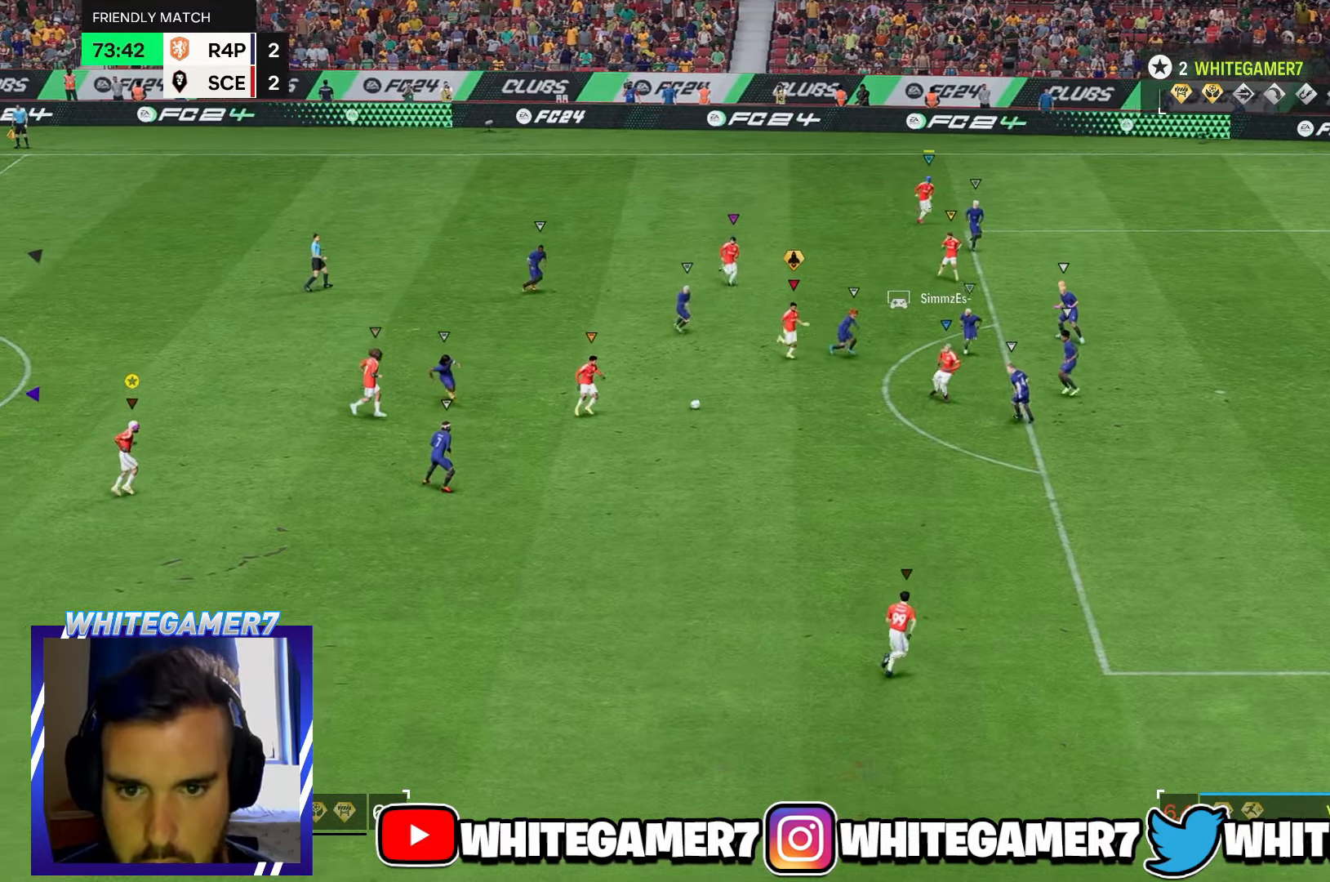
{"dt_ms": 500, "buttons": [], "left_stick": "down", "events": [[67, "L2", "up"], [133, "left_stick", "down-left"], [366, "left_stick", "down"]]}
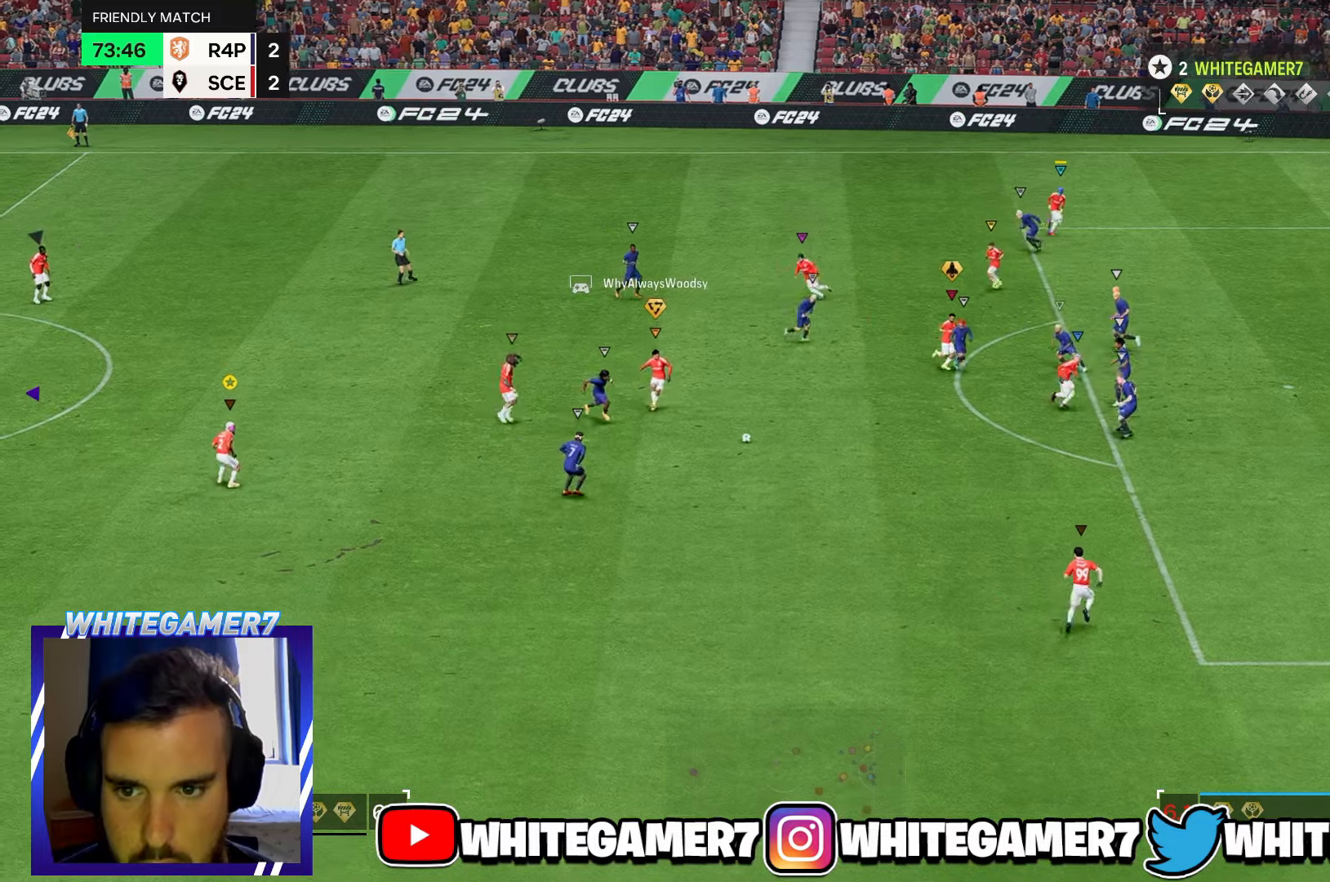
{"dt_ms": 500, "buttons": ["L2"], "left_stick": "right", "events": [[283, "left_stick", "down-right"], [483, "L2", "down"], [483, "left_stick", "right"]]}
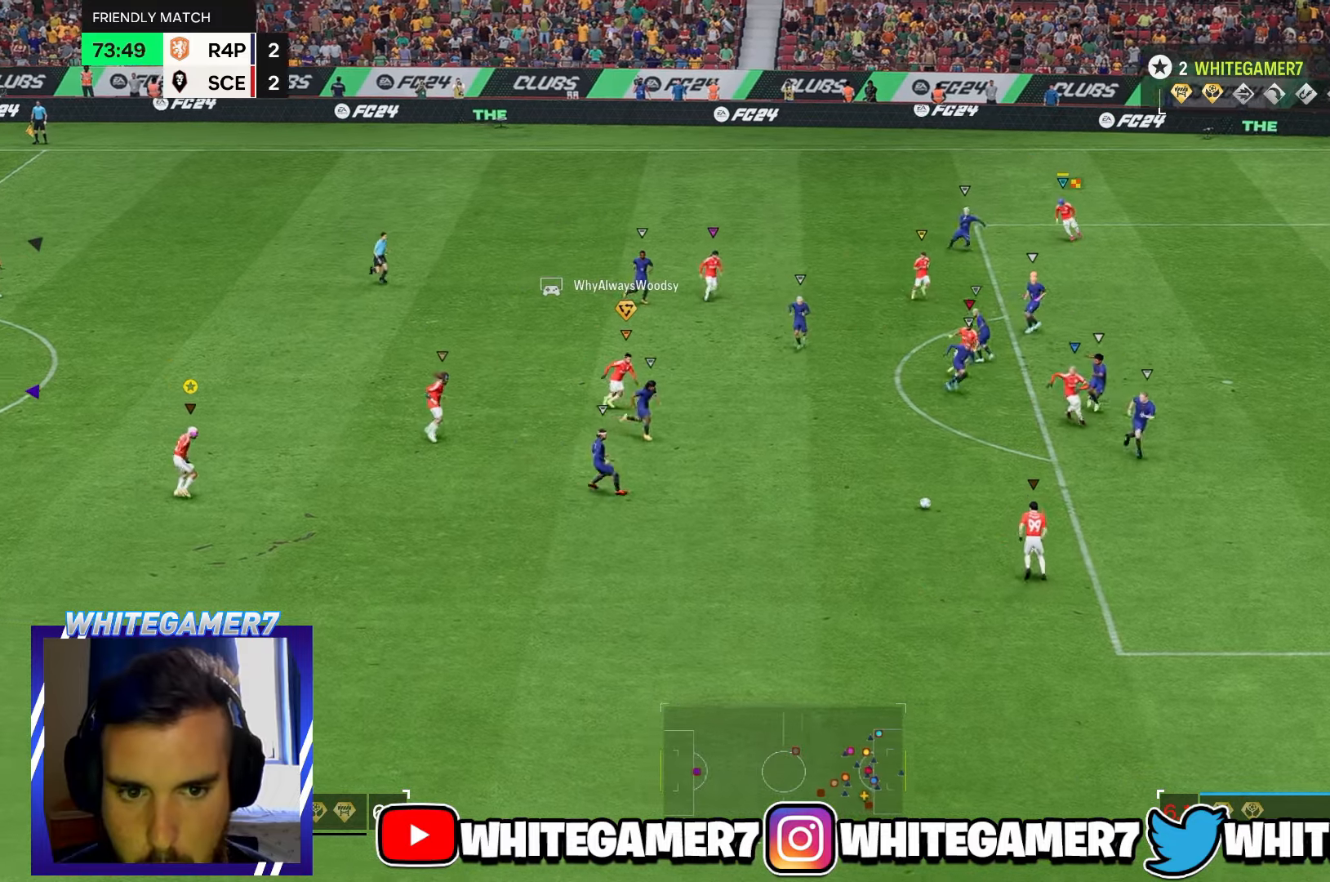
{"dt_ms": 500, "buttons": ["L2"], "left_stick": "center", "events": [[216, "L2", "up"], [283, "left_stick", "down-right"], [483, "left_stick", "center"], [500, "L2", "down"]]}
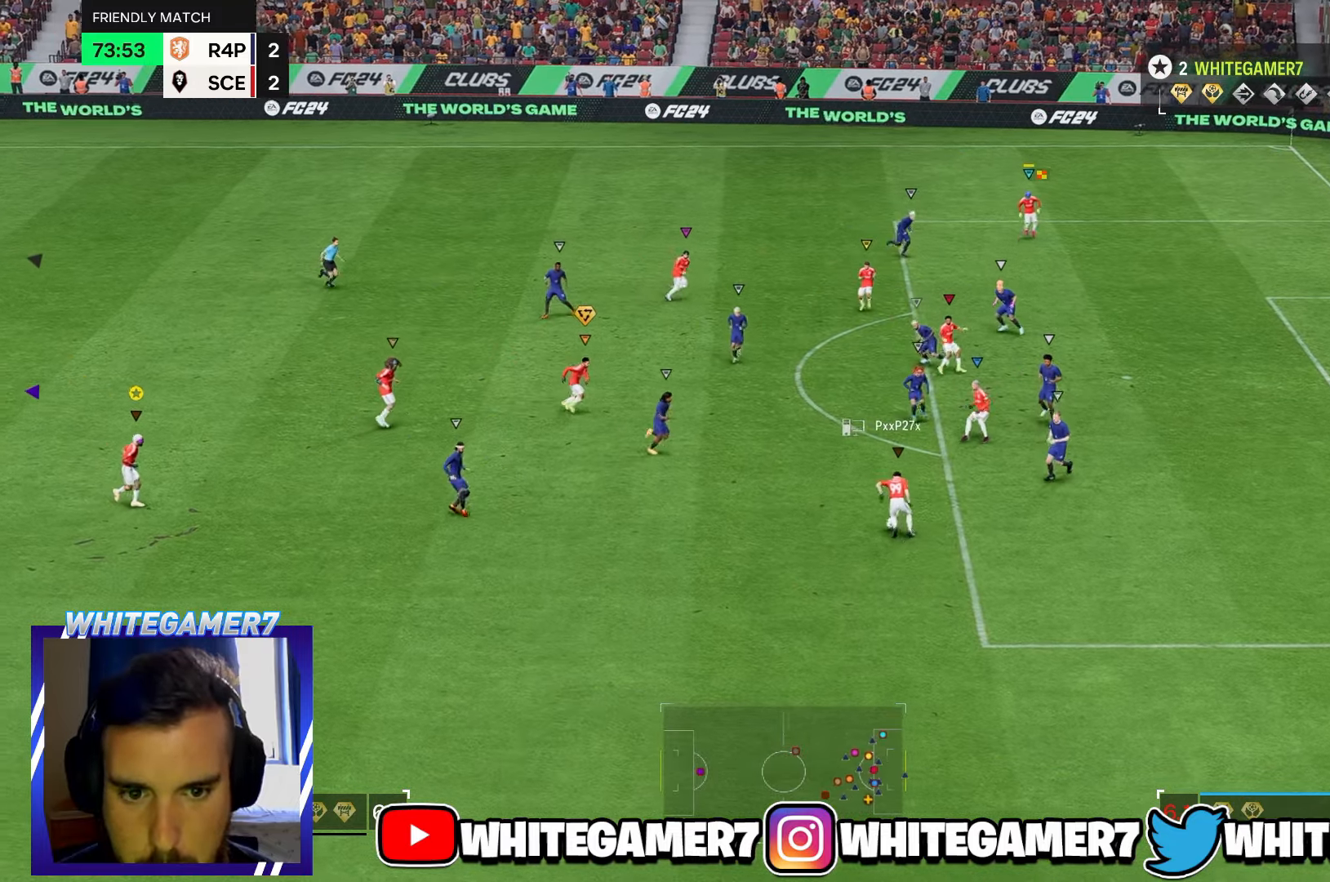
{"dt_ms": 500, "buttons": [], "left_stick": "center", "events": [[66, "L2", "up"]]}
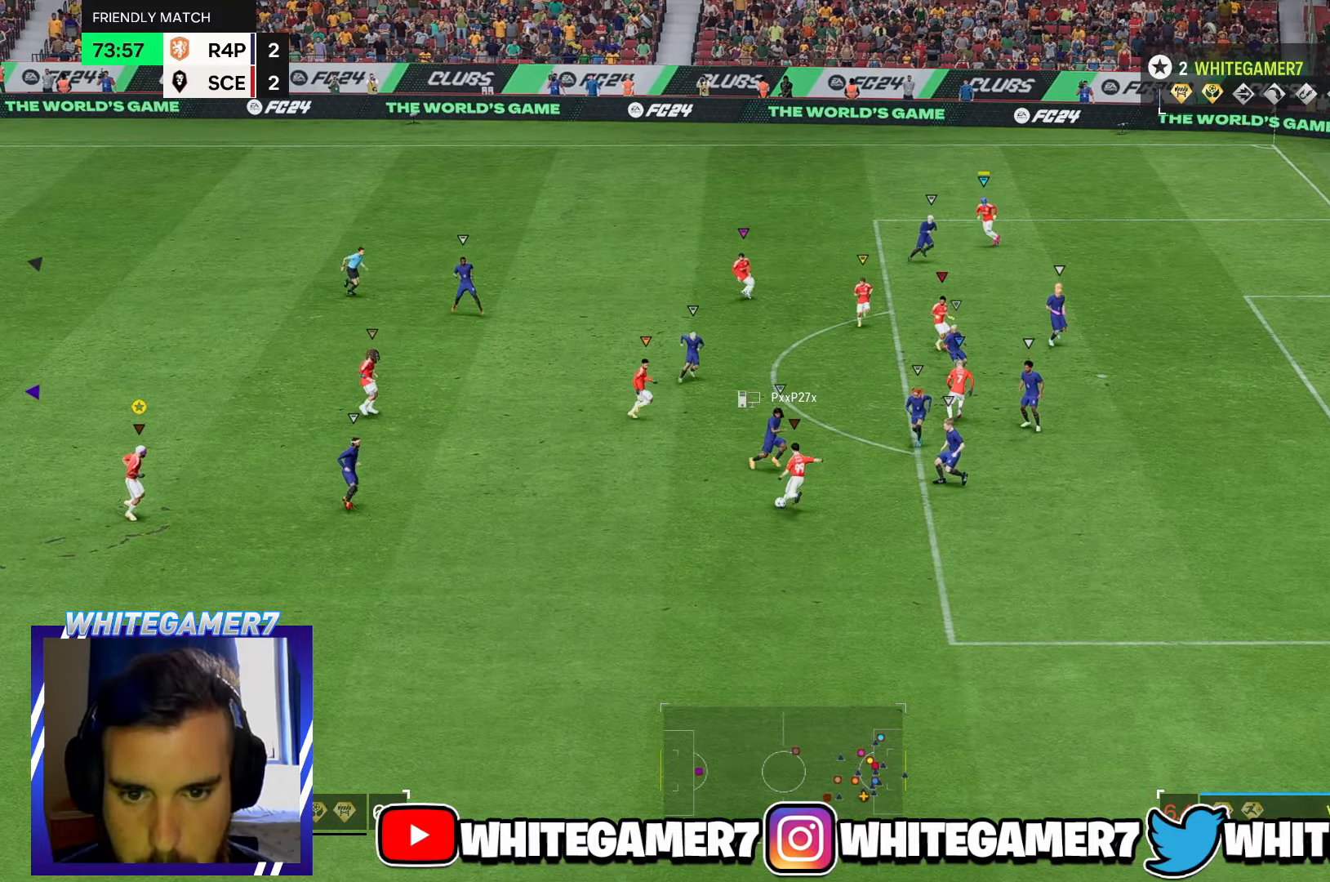
{"dt_ms": 500, "buttons": [], "left_stick": "down-left", "events": [[383, "left_stick", "down-left"]]}
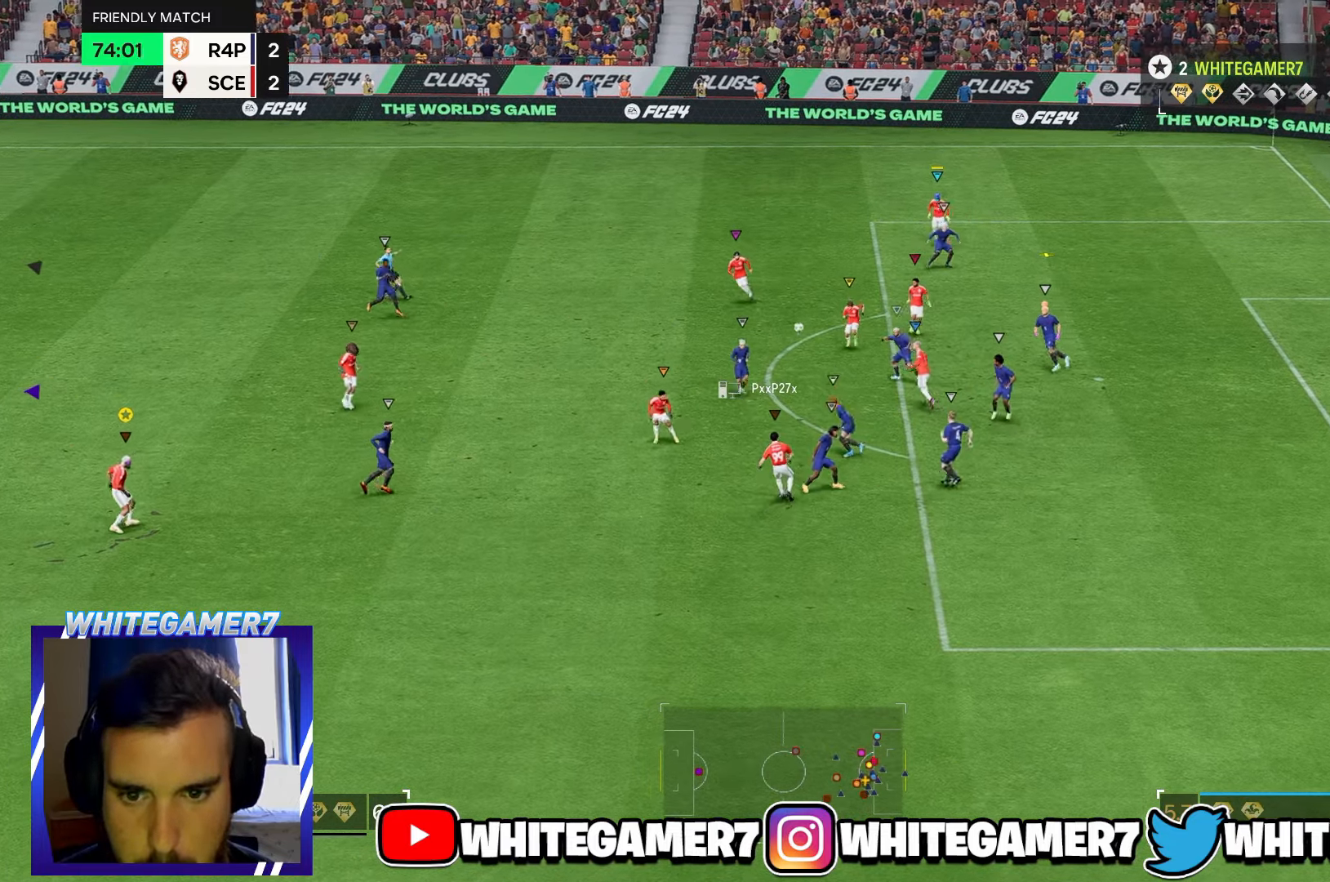
{"dt_ms": 500, "buttons": [], "left_stick": "up-left", "events": [[266, "left_stick", "up-left"]]}
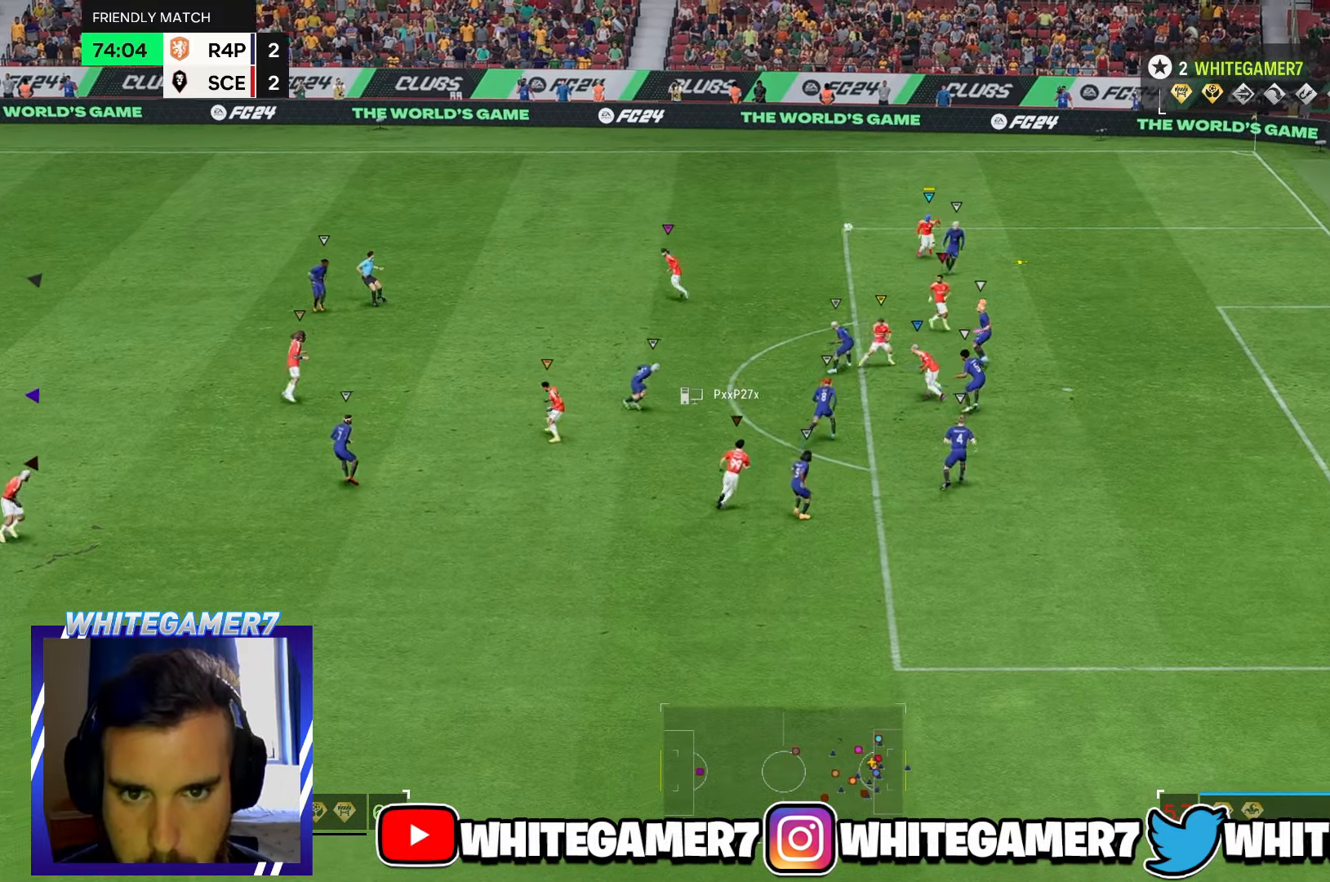
{"dt_ms": 500, "buttons": [], "left_stick": "up", "events": [[16, "left_stick", "up"]]}
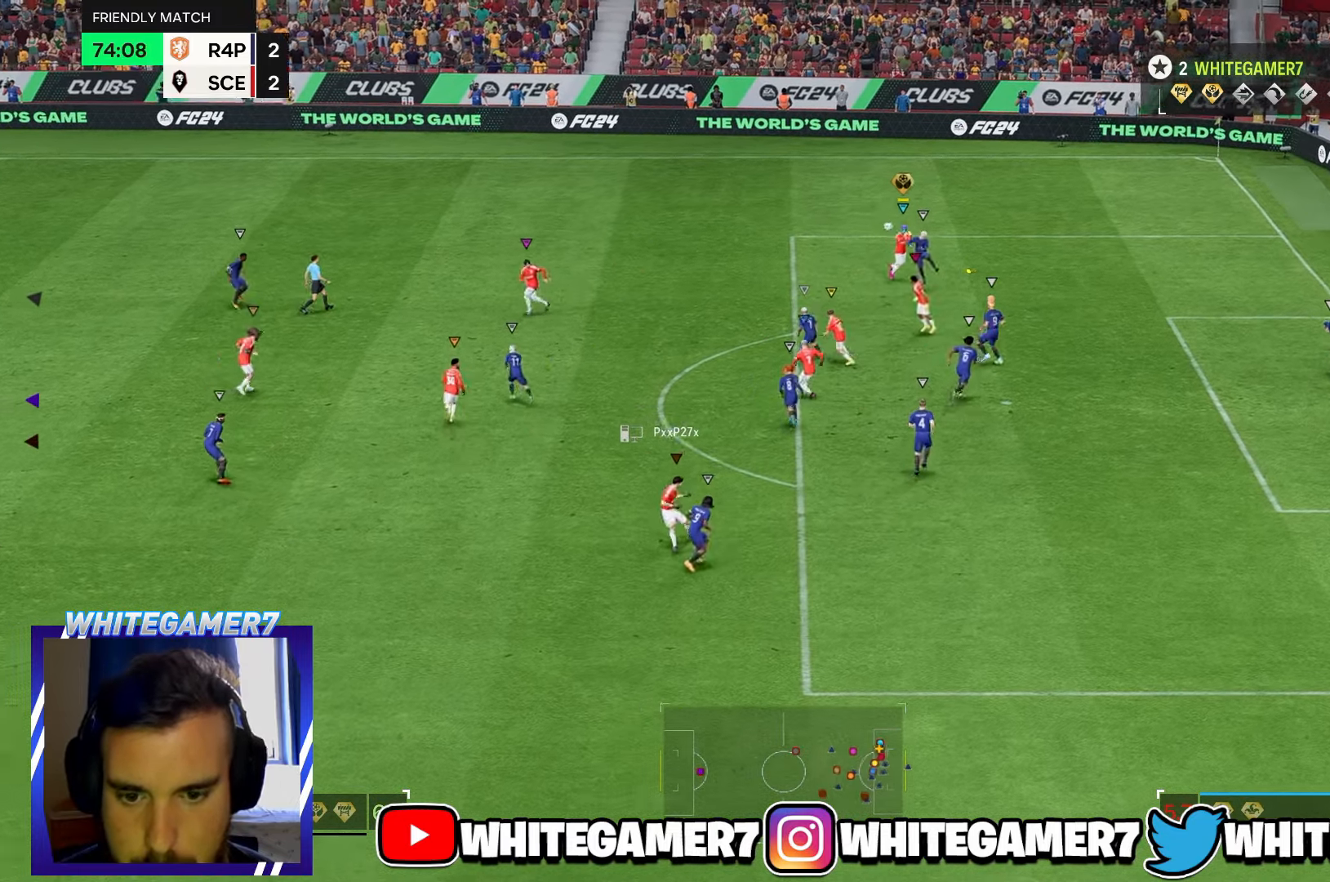
{"dt_ms": 500, "buttons": [], "left_stick": "up-left", "events": [[216, "left_stick", "up-left"]]}
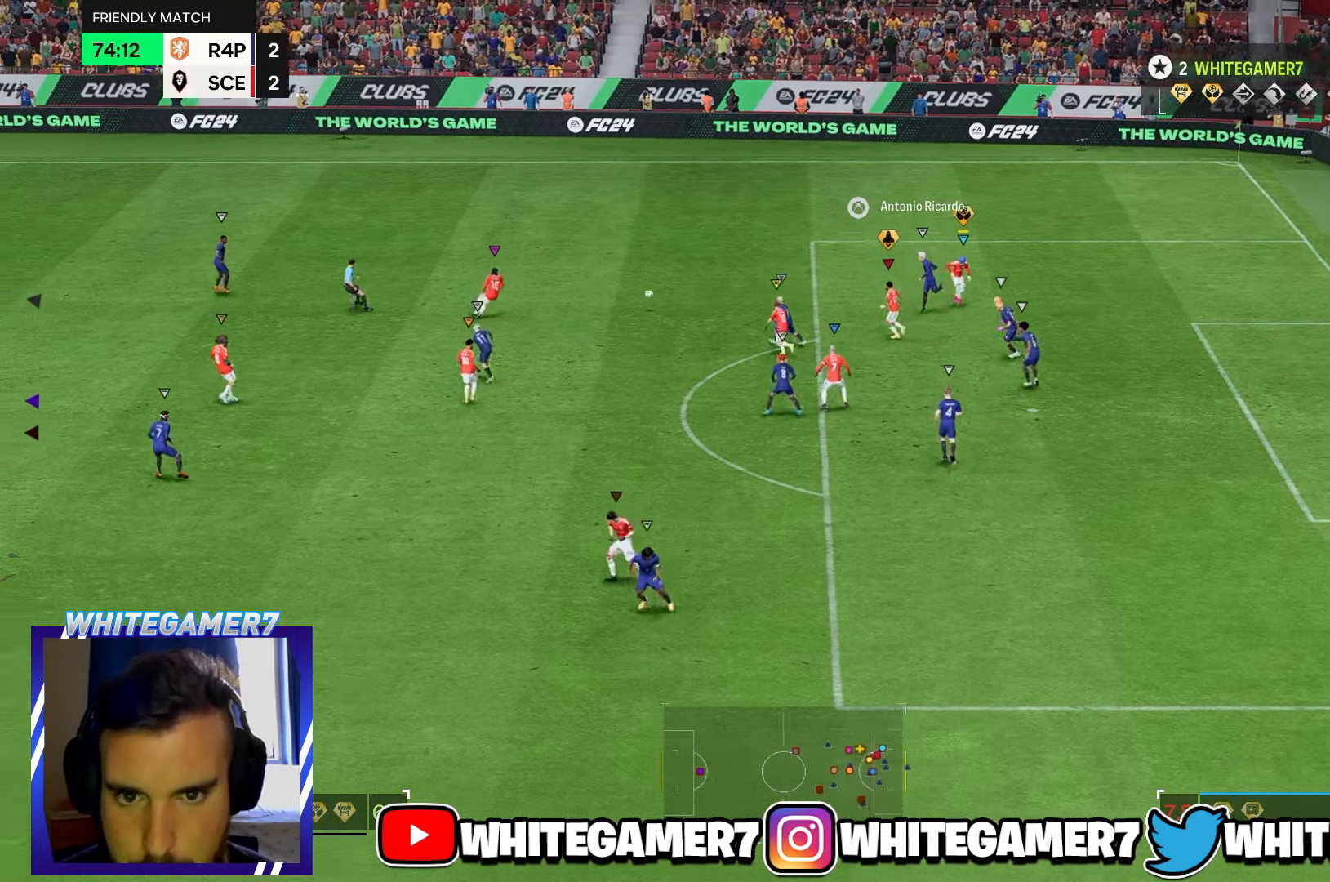
{"dt_ms": 500, "buttons": [], "left_stick": "up-left", "events": [[116, "R2", "down"], [216, "R2", "up"]]}
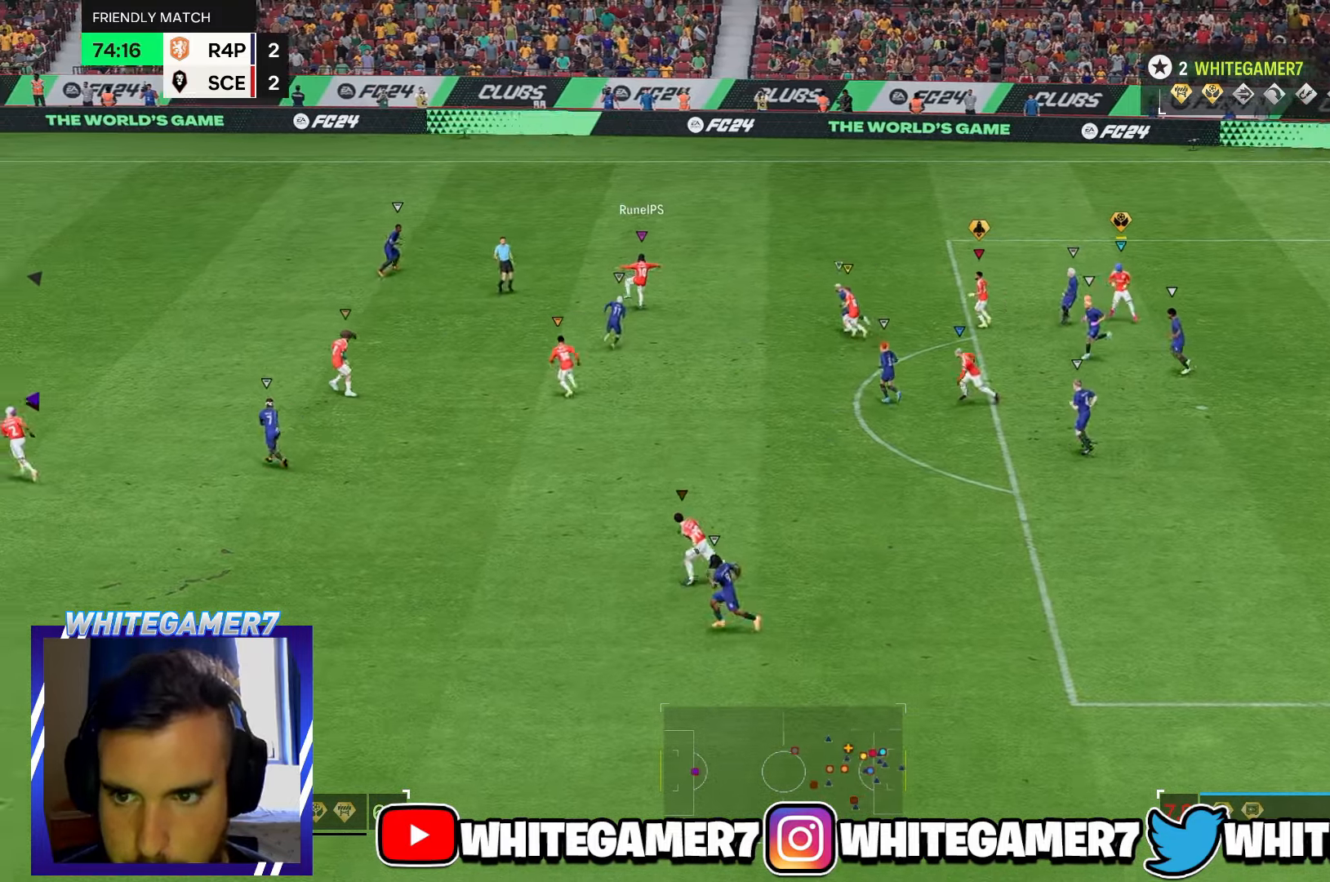
{"dt_ms": 500, "buttons": [], "left_stick": "up-right", "events": [[50, "left_stick", "up"], [366, "left_stick", "up-right"]]}
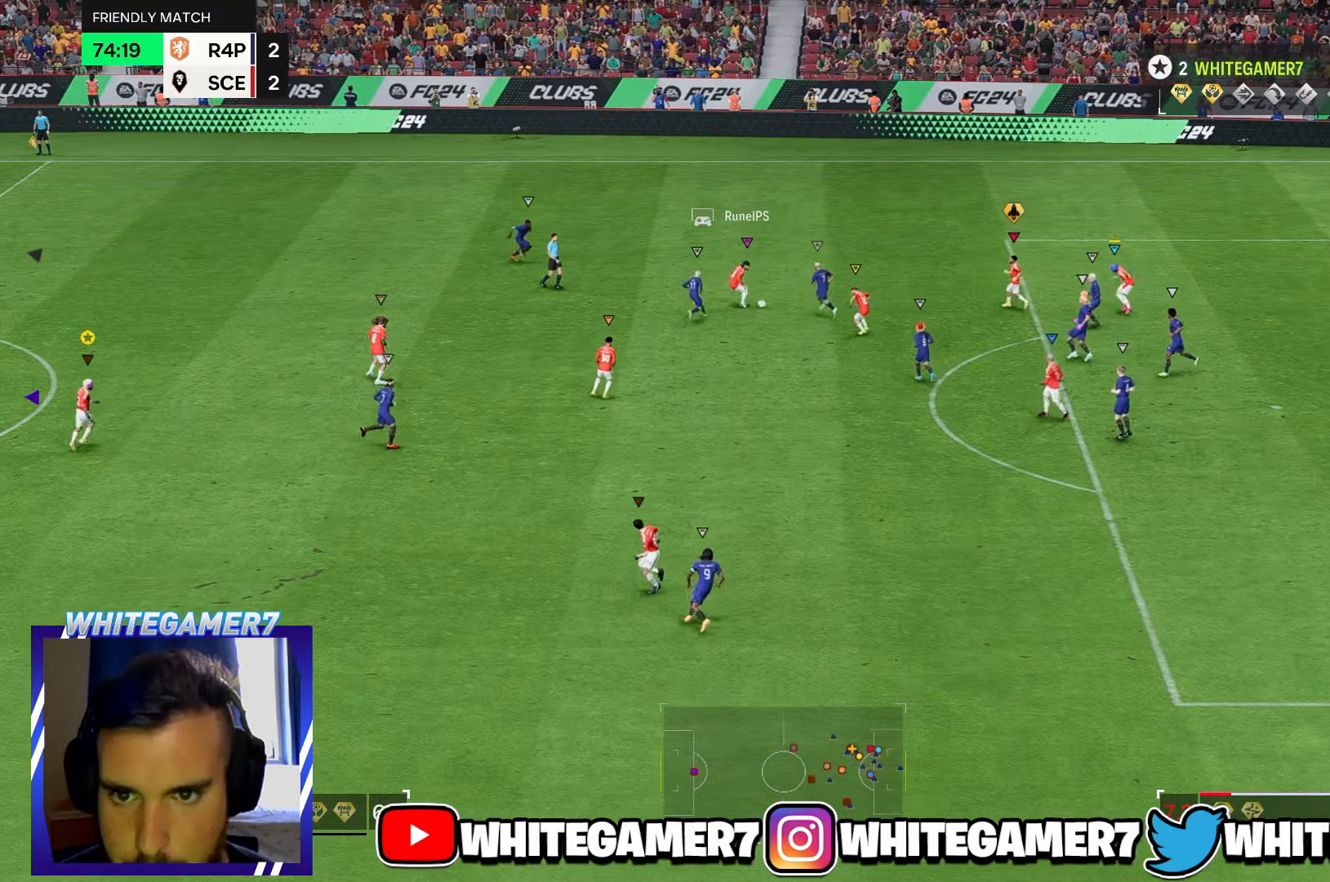
{"dt_ms": 500, "buttons": ["L2"], "left_stick": "up", "events": [[333, "L2", "down"], [400, "left_stick", "up"]]}
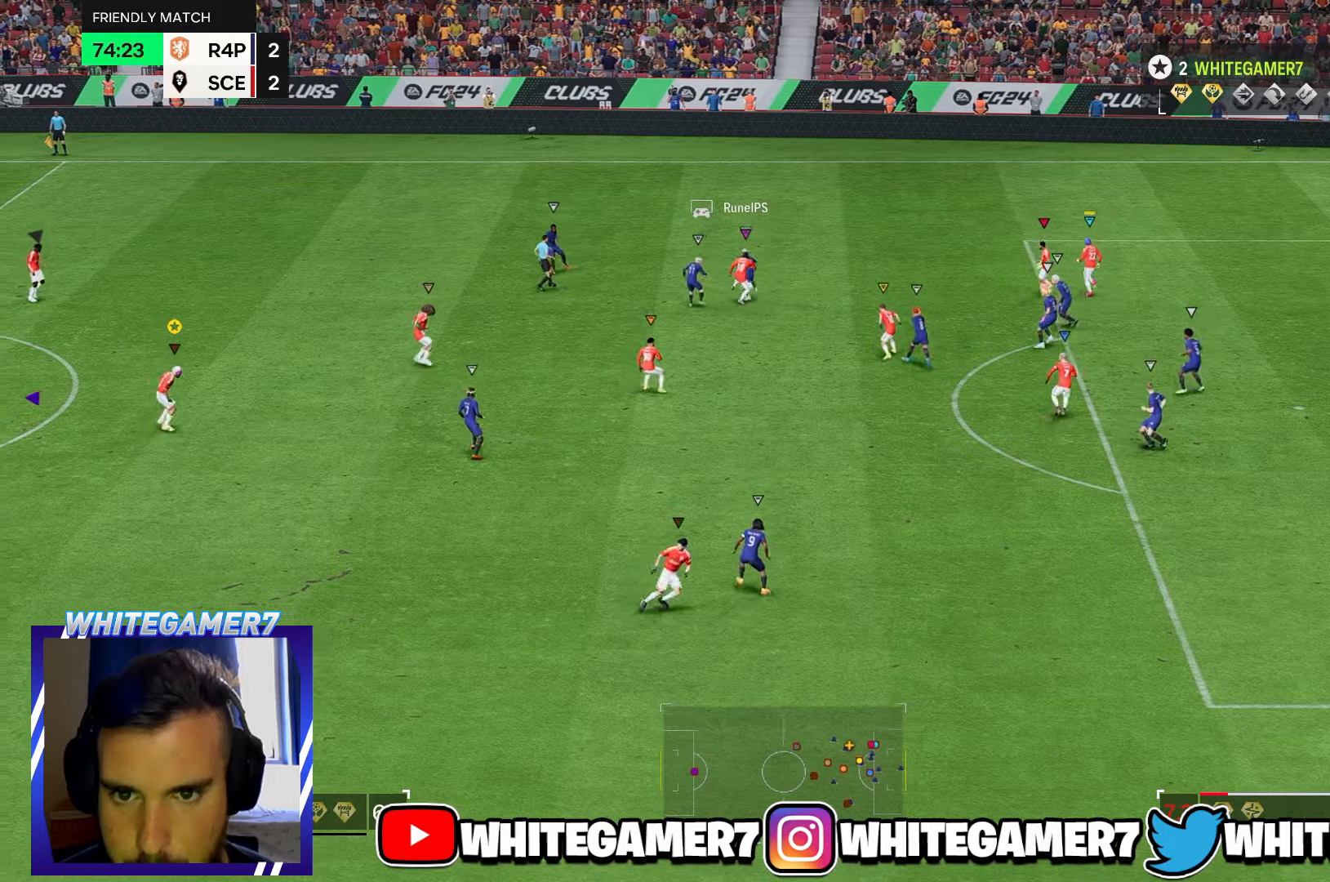
{"dt_ms": 500, "buttons": [], "left_stick": "up-left", "events": [[317, "L2", "up"], [467, "left_stick", "up-left"]]}
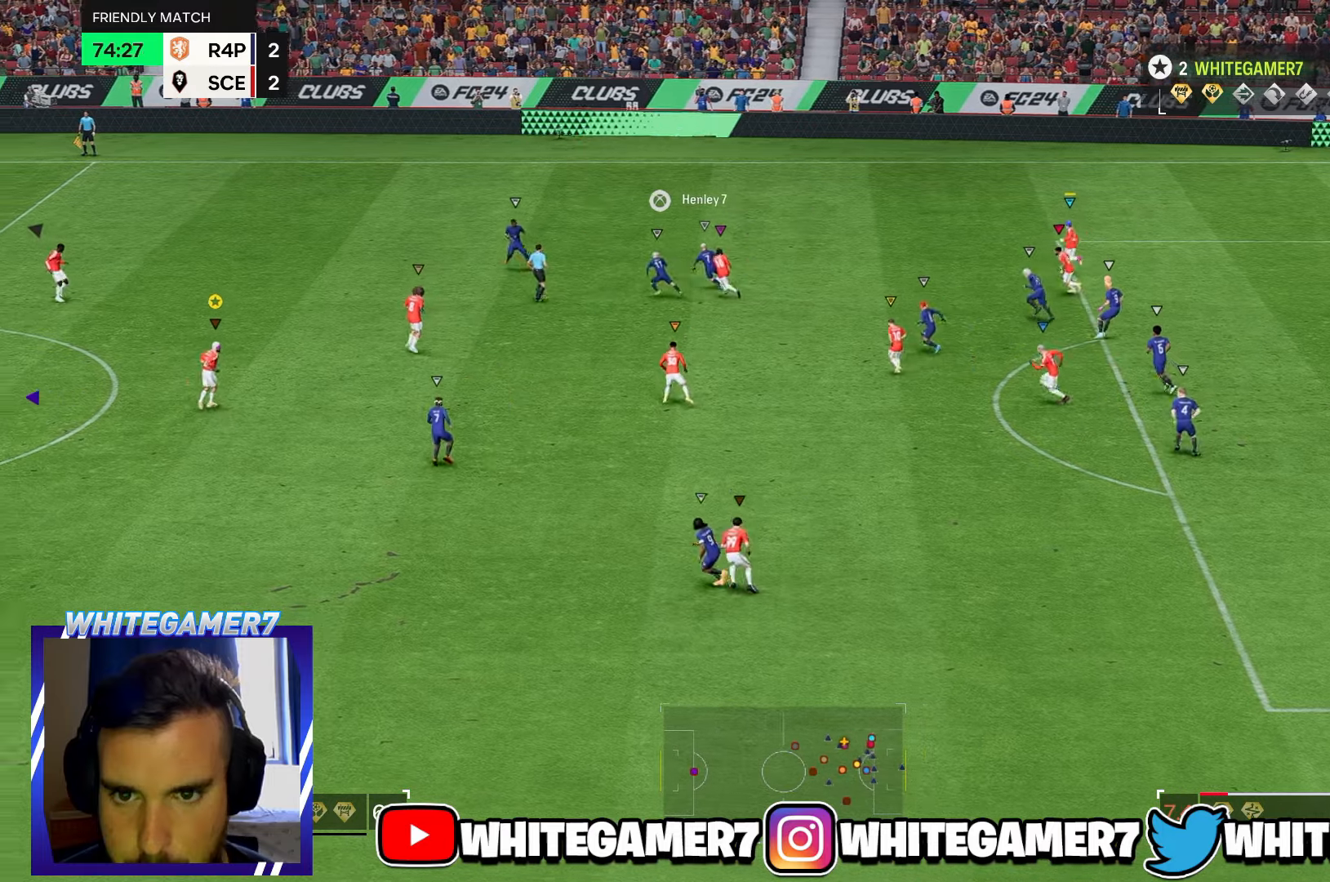
{"dt_ms": 500, "buttons": [], "left_stick": "down-right", "events": [[267, "left_stick", "down-right"]]}
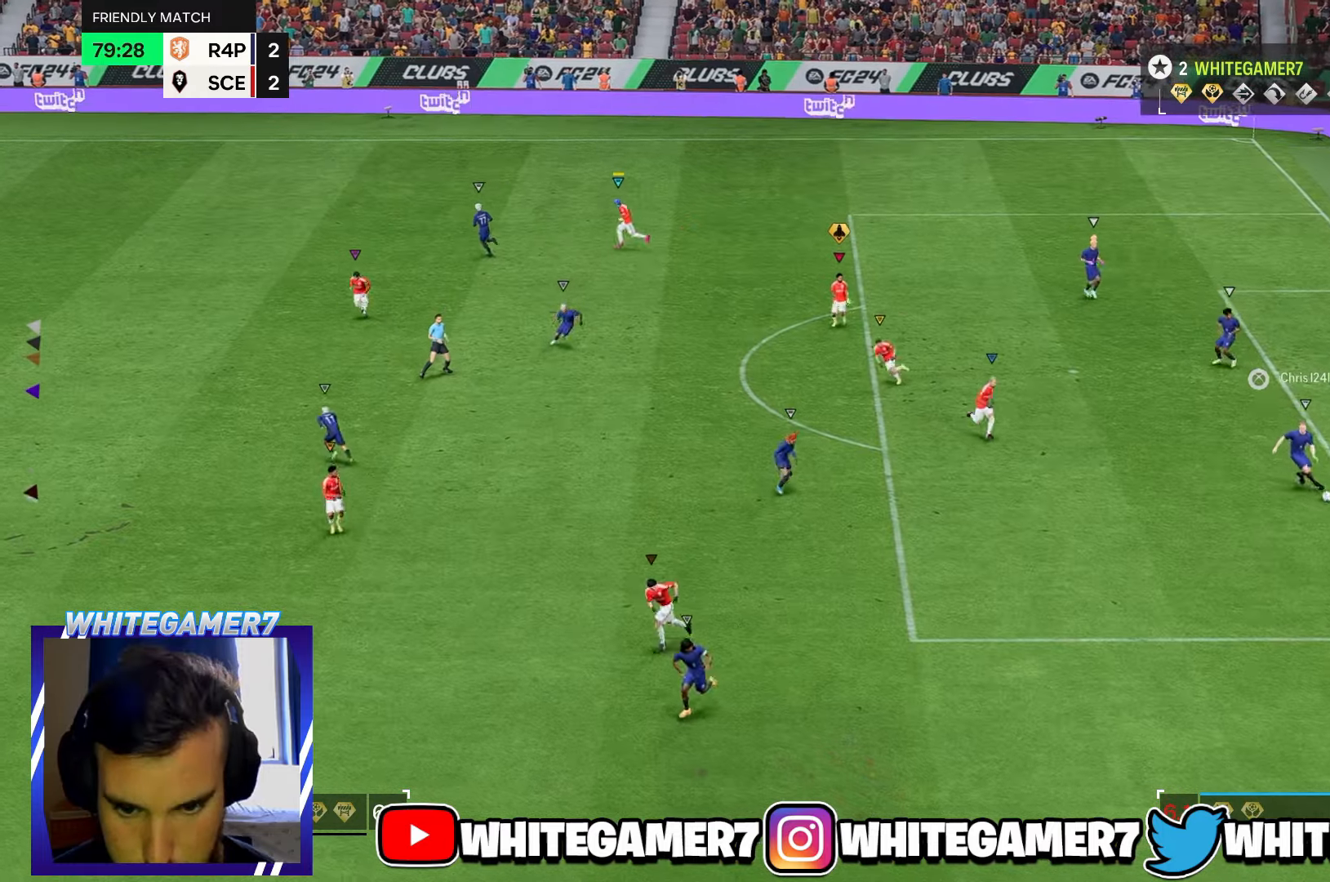
{"dt_ms": 500, "buttons": ["R2"], "left_stick": "down"}
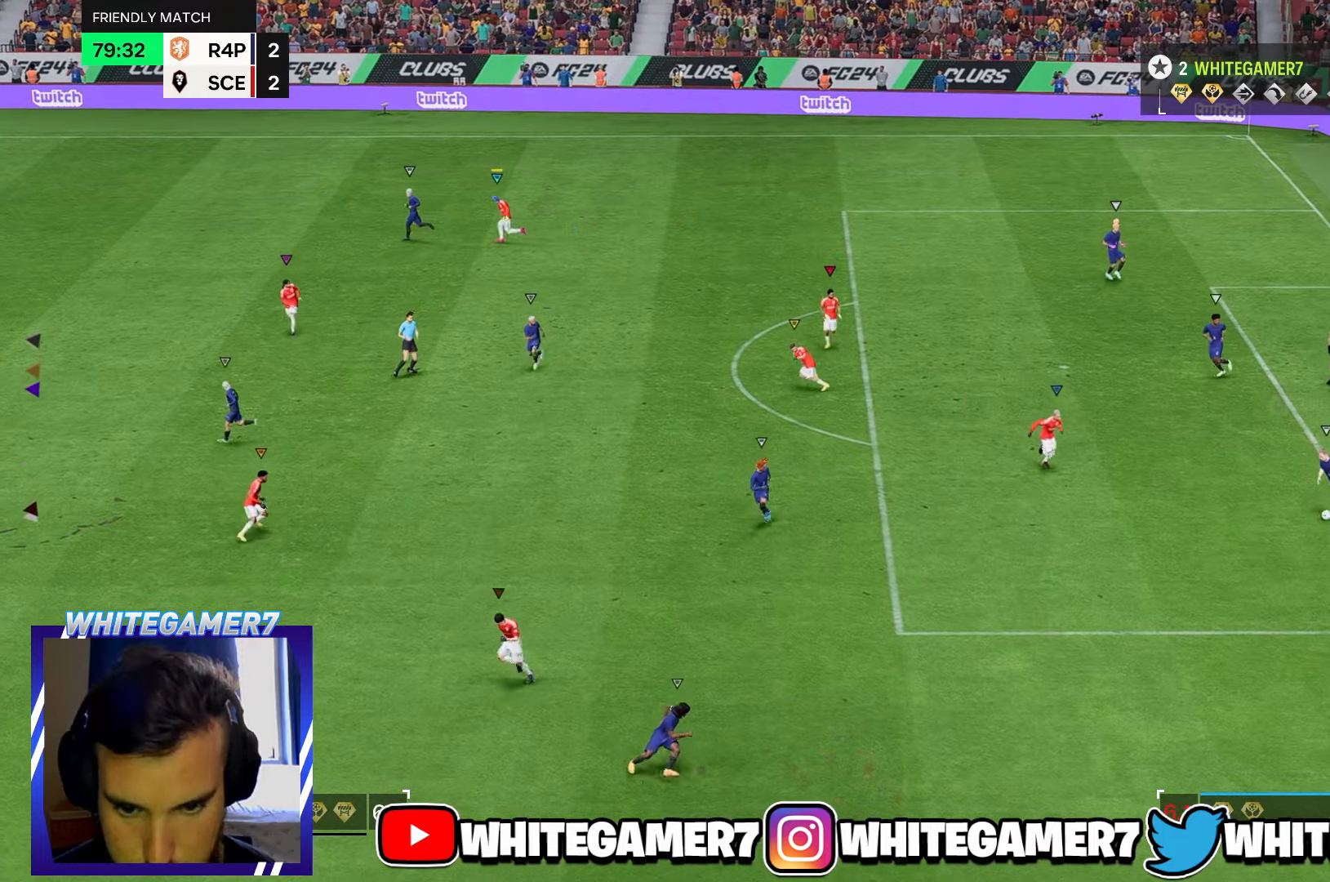
{"dt_ms": 500, "buttons": [], "left_stick": "down-right", "events": [[167, "R2", "up"], [317, "left_stick", "down-right"]]}
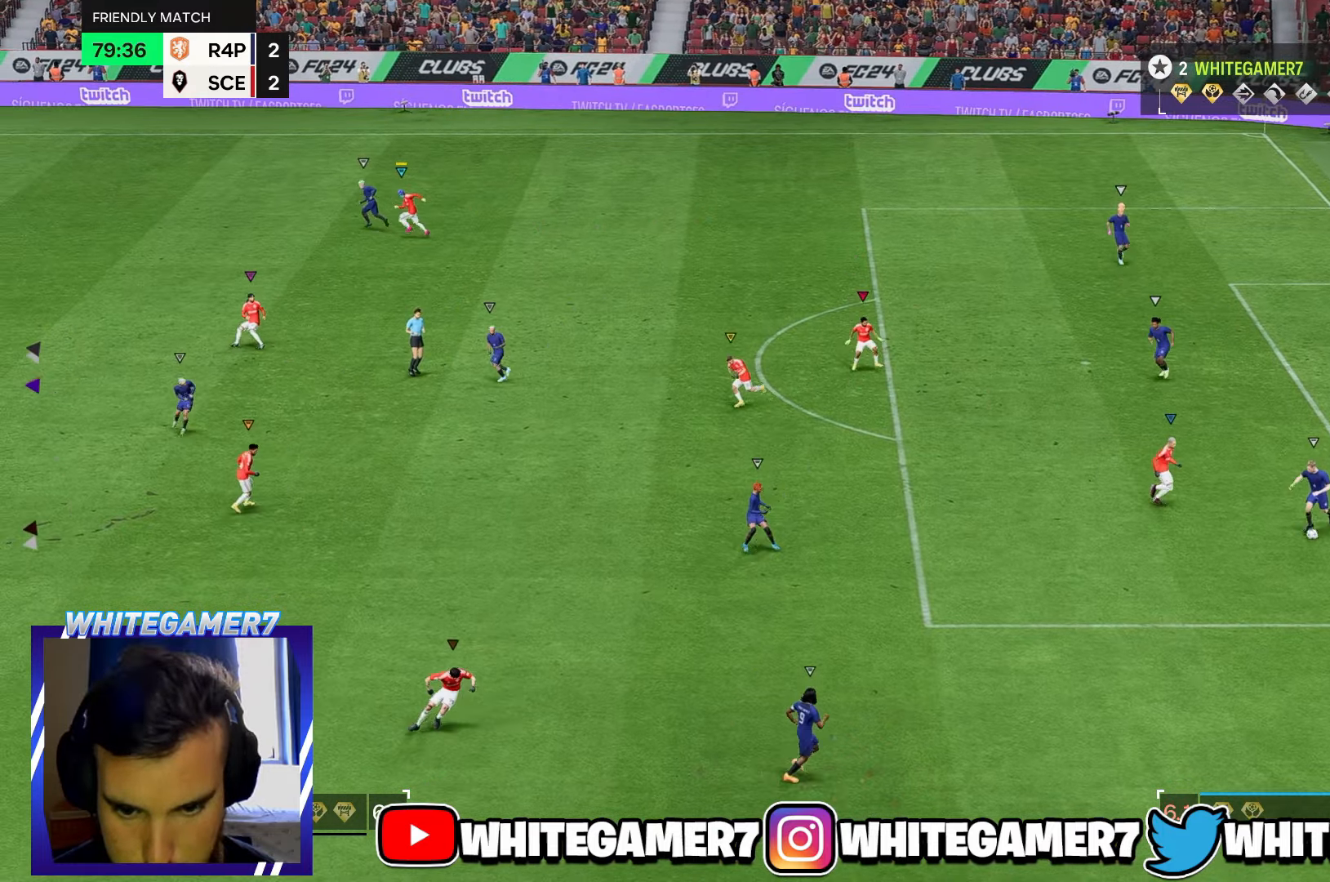
{"dt_ms": 500, "buttons": ["L2"], "left_stick": "down-left", "events": [[183, "left_stick", "down"], [283, "left_stick", "down-left"], [500, "L2", "down"]]}
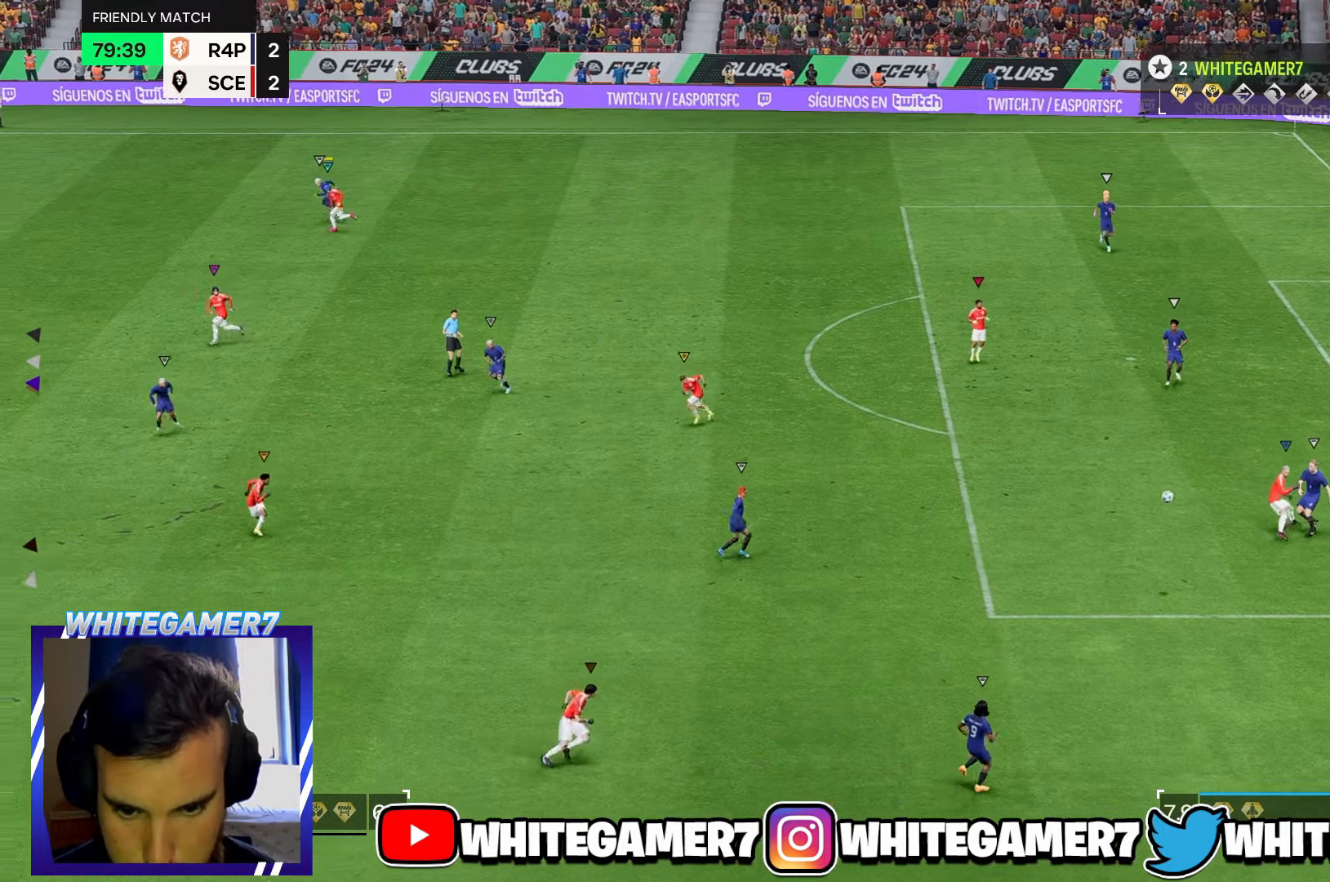
{"dt_ms": 500, "buttons": [], "left_stick": "down", "events": [[267, "L2", "up"], [467, "left_stick", "down"]]}
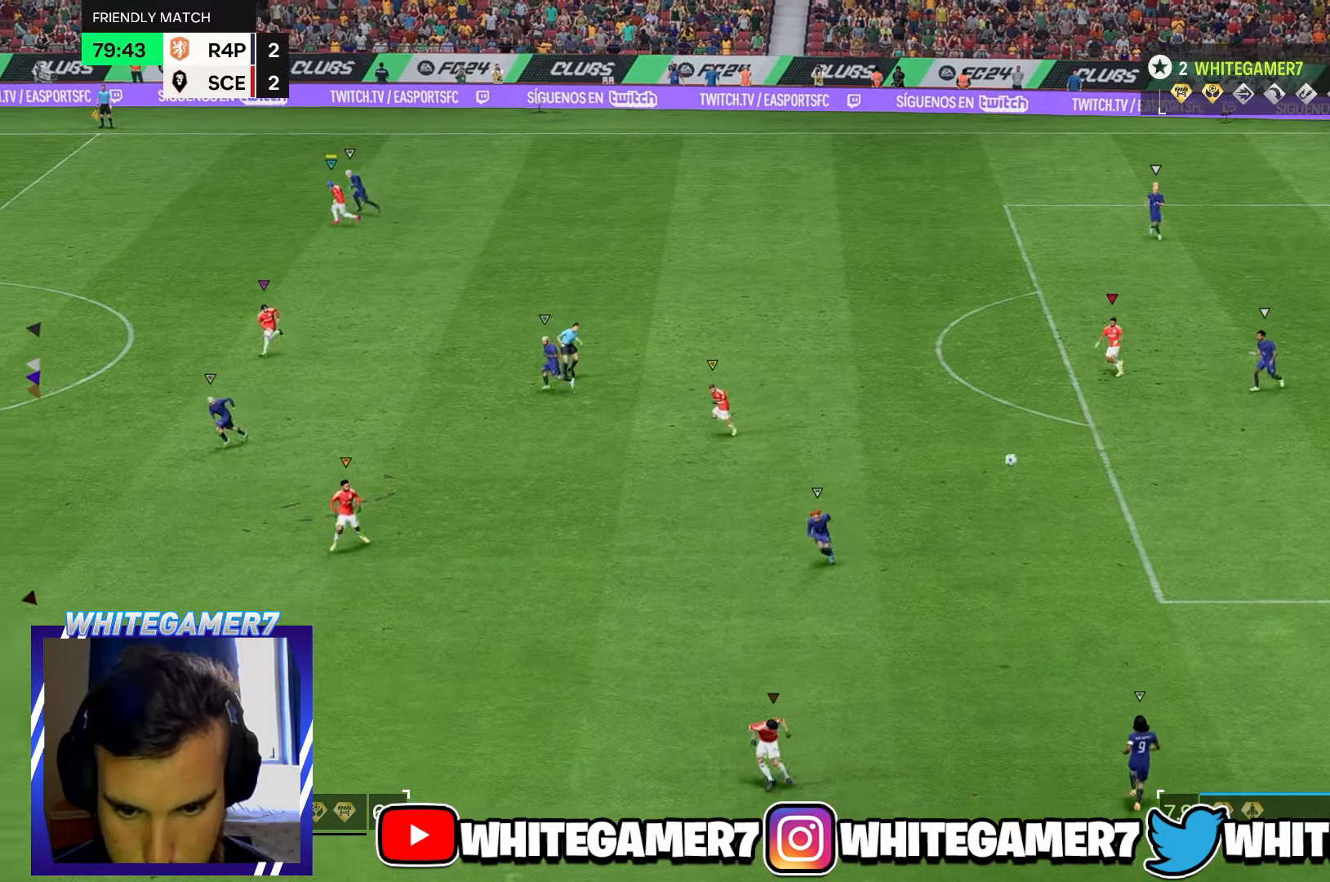
{"dt_ms": 500, "buttons": [], "left_stick": "down", "events": [[167, "left_stick", "down-right"], [467, "left_stick", "down"]]}
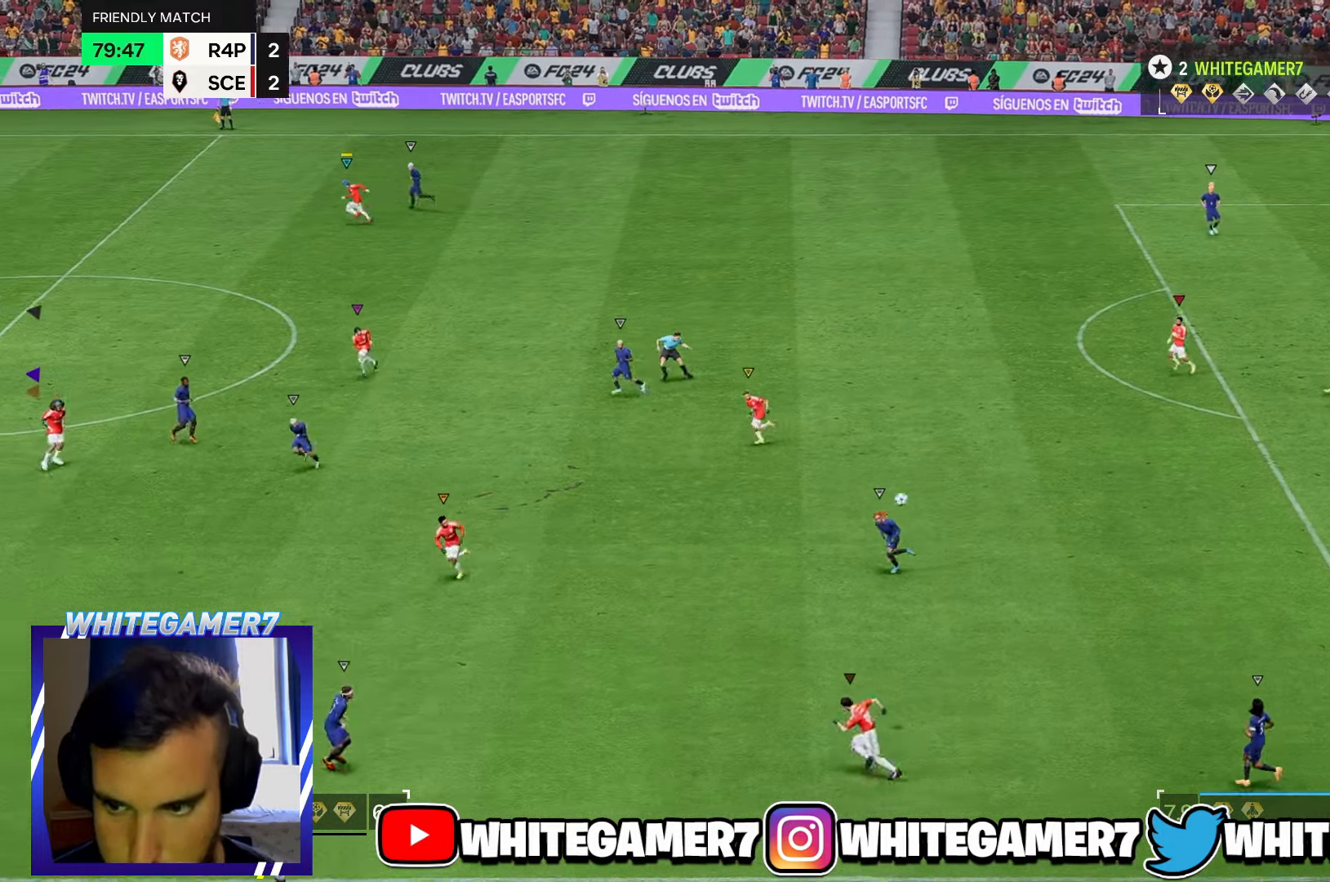
{"dt_ms": 500, "buttons": [], "left_stick": "left", "events": [[133, "left_stick", "down-left"], [333, "left_stick", "left"]]}
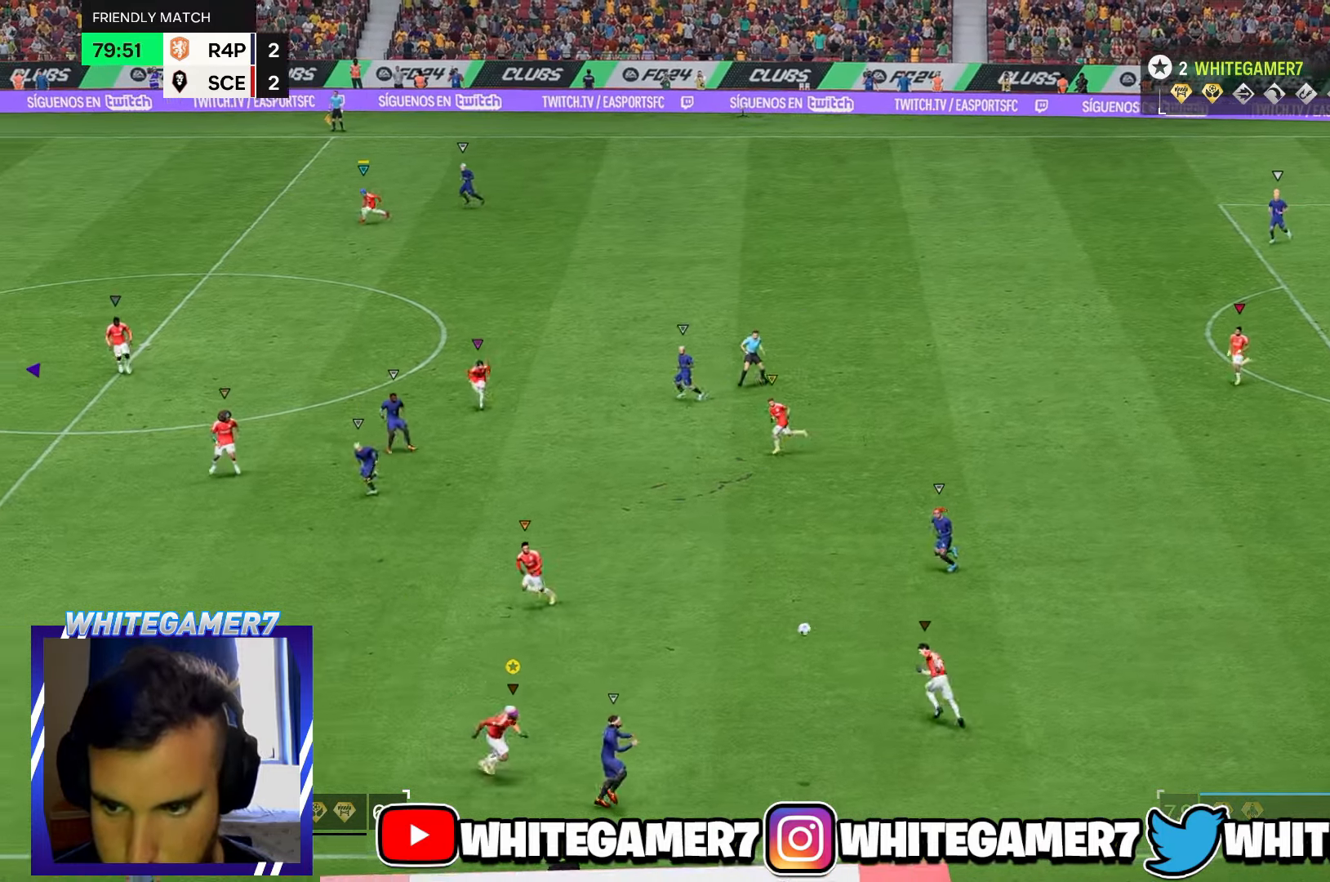
{"dt_ms": 500, "buttons": [], "left_stick": "up", "events": [[167, "left_stick", "up"]]}
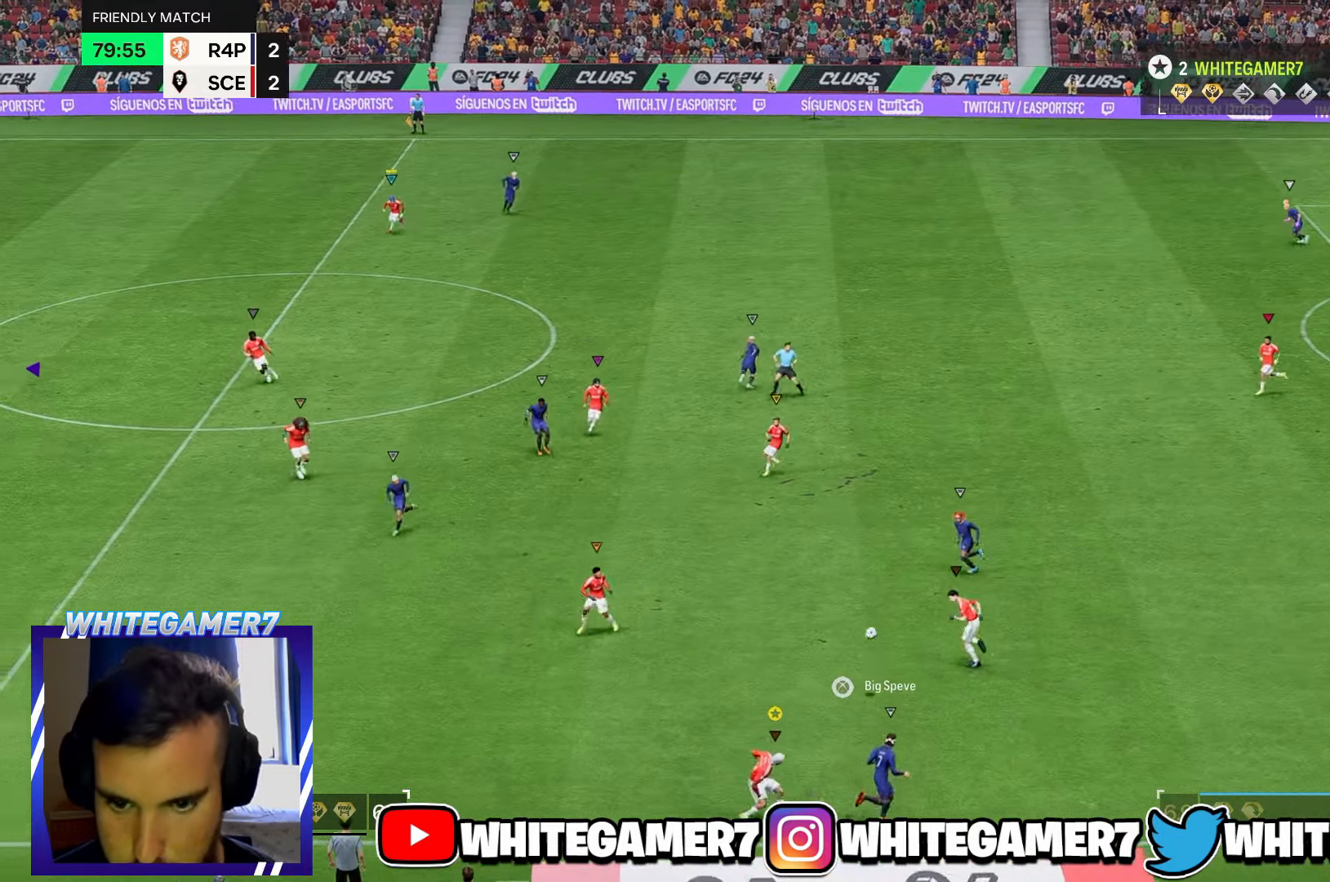
{"dt_ms": 1000, "buttons": ["R2"], "left_stick": "up-left"}
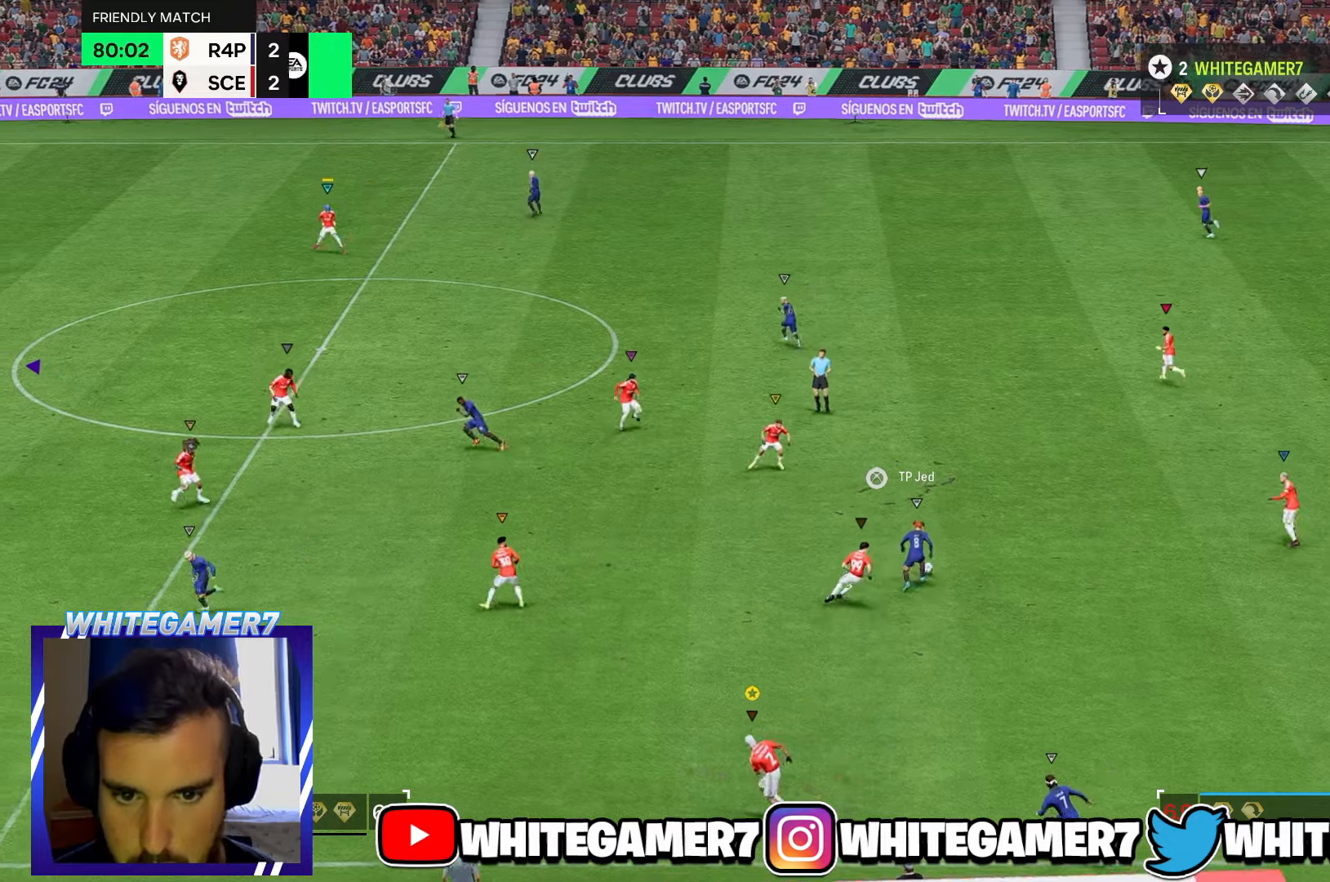
{"dt_ms": 500, "buttons": ["R2"], "left_stick": "up-left", "events": []}
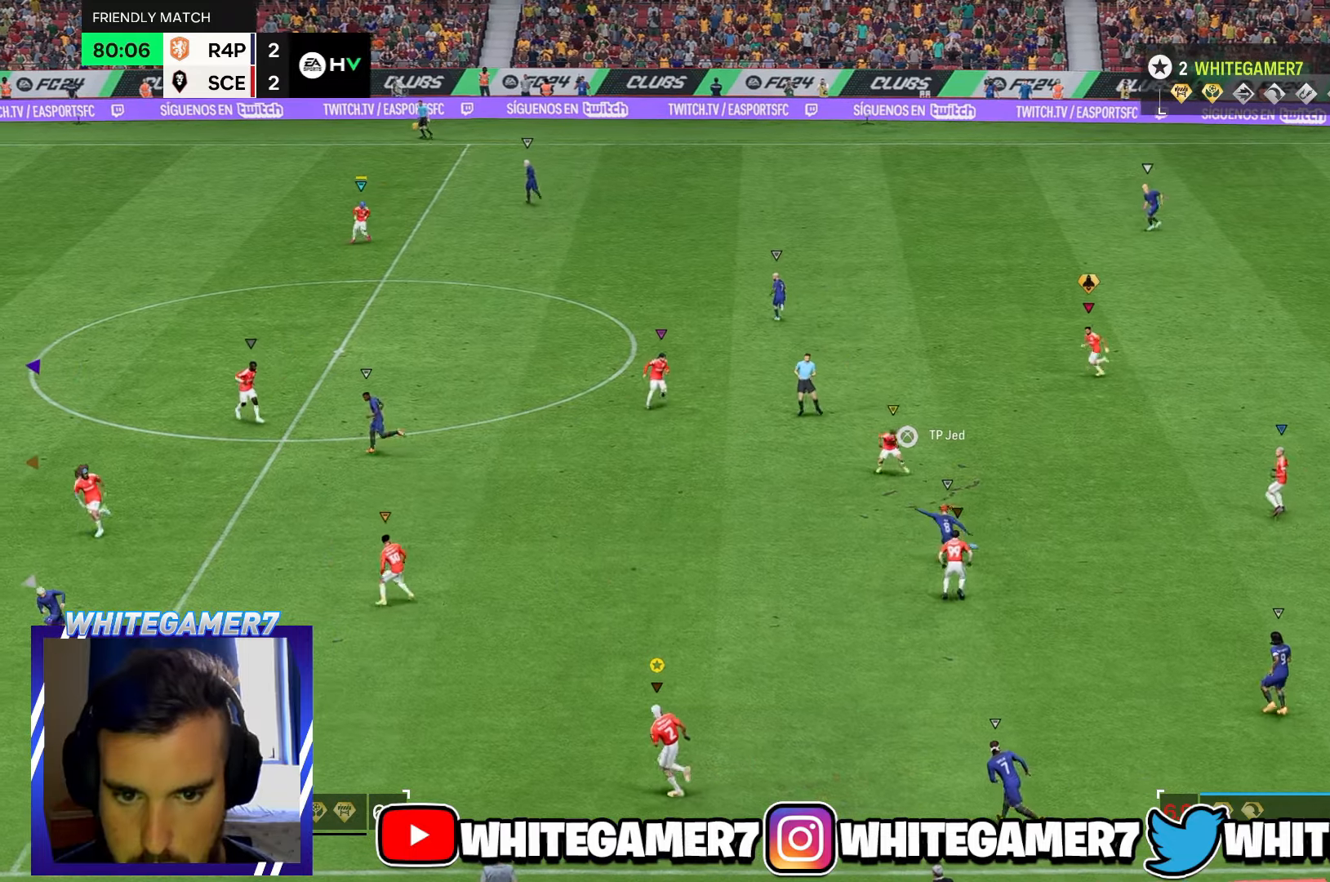
{"dt_ms": 500, "buttons": ["R2"], "left_stick": "up-left", "events": []}
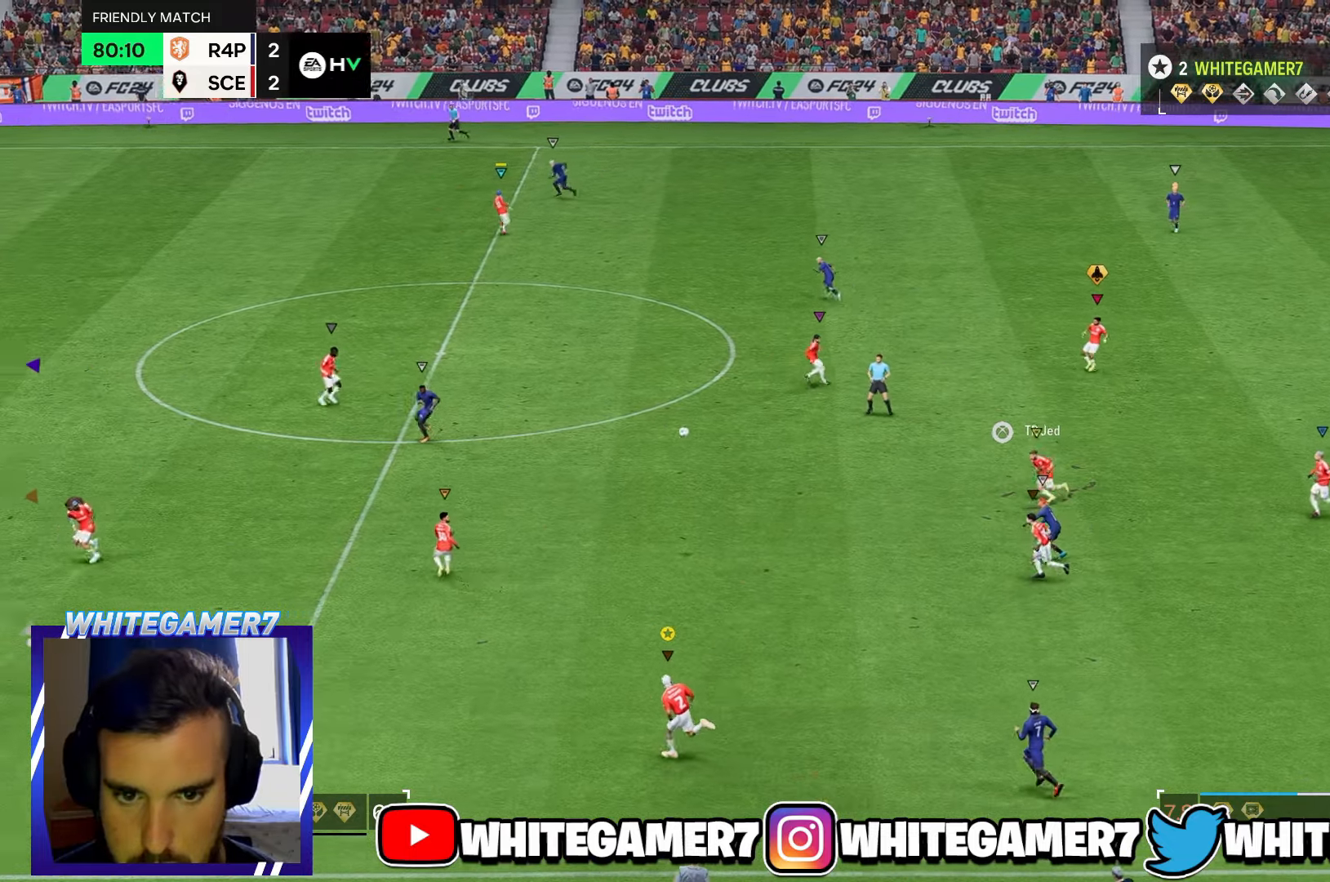
{"dt_ms": 500, "buttons": ["R2"], "left_stick": "up-left", "events": []}
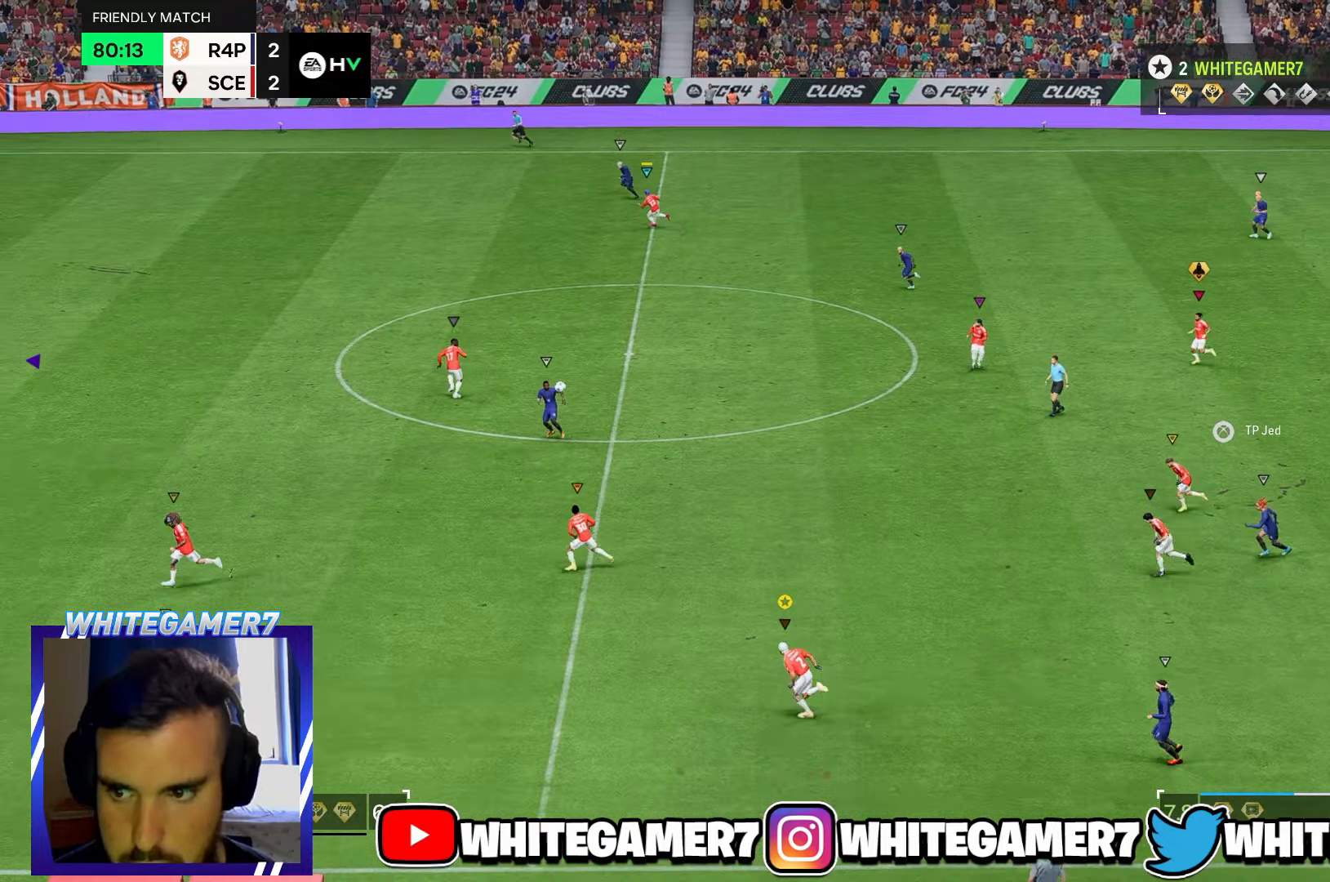
{"dt_ms": 500, "buttons": ["R2"], "left_stick": "up-left", "events": []}
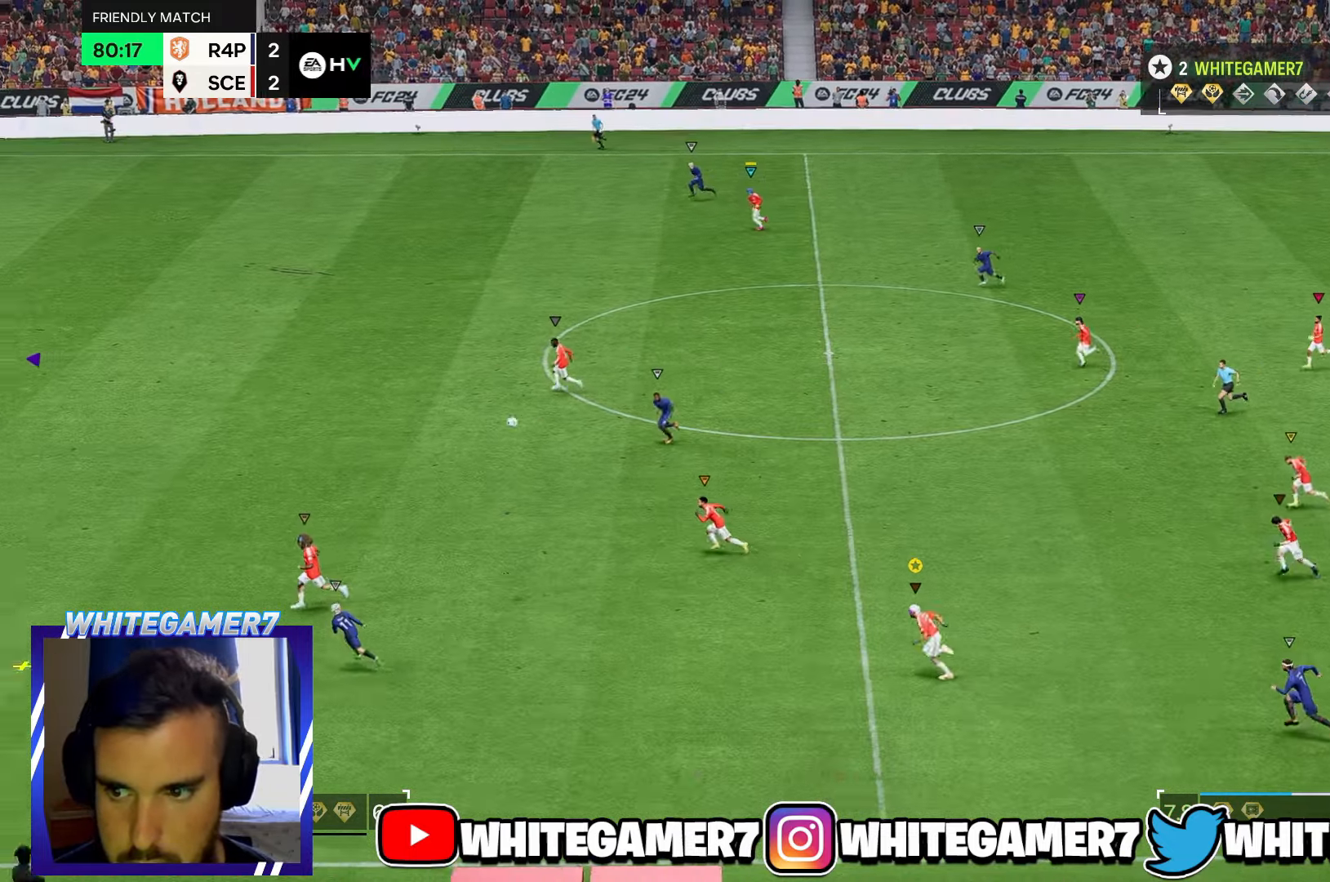
{"dt_ms": 500, "buttons": ["R2"], "left_stick": "up-left", "events": []}